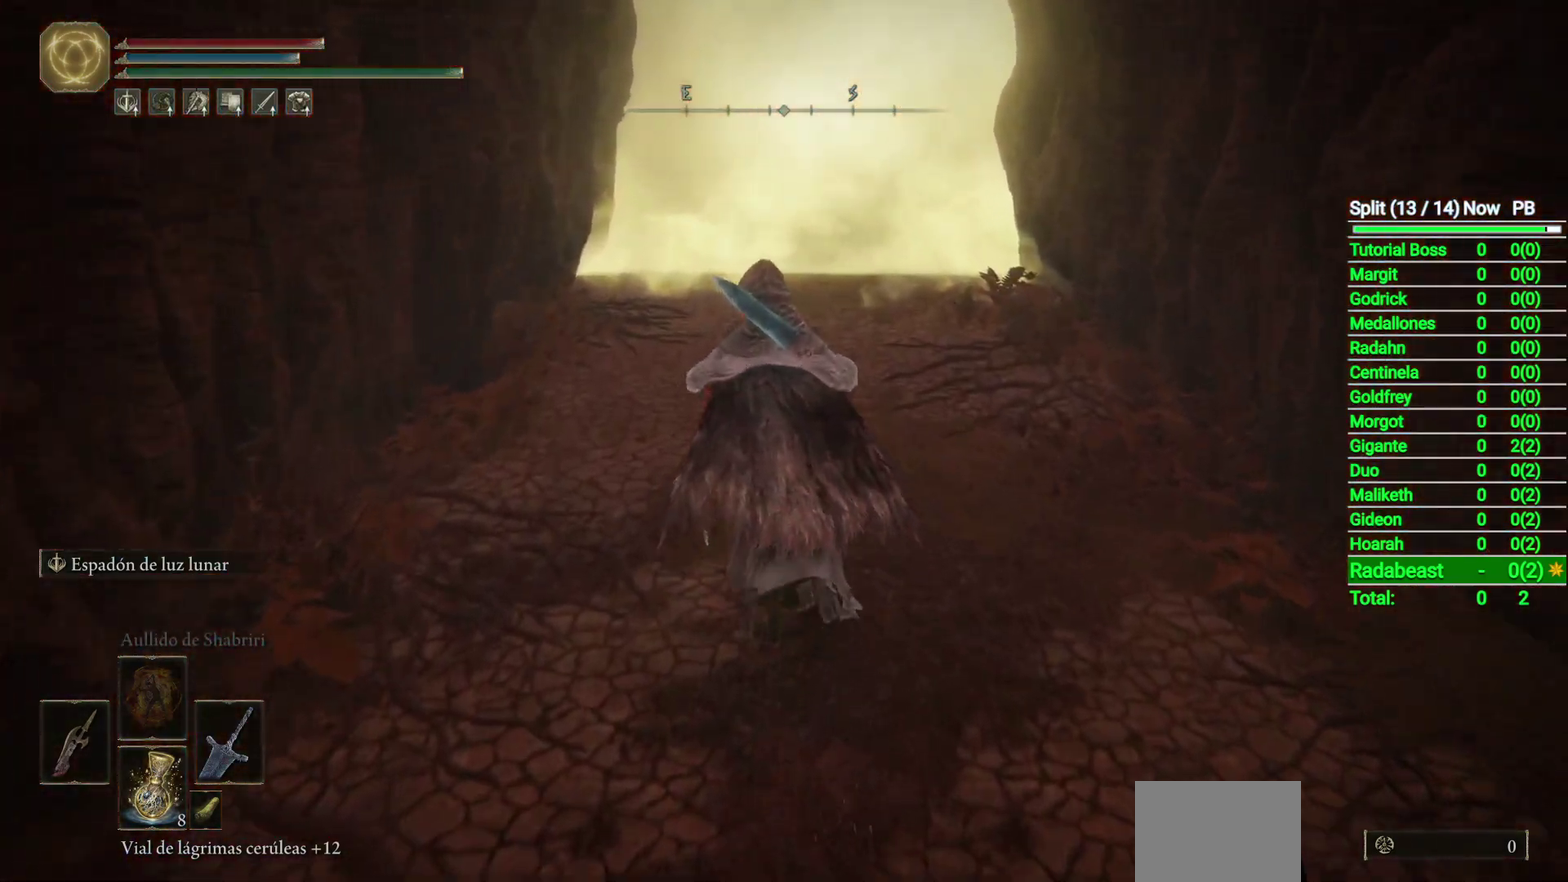
Gameplay with a controller (Xbox layout); each line is a JSON object with the inputs held at the frame after it. "events" lists button and stick changes between this image and that frame as [ms after this image, input, new state], when the widget could be followed in between.
{"buttons": [], "left_stick": "up", "right_stick": "center", "events": []}
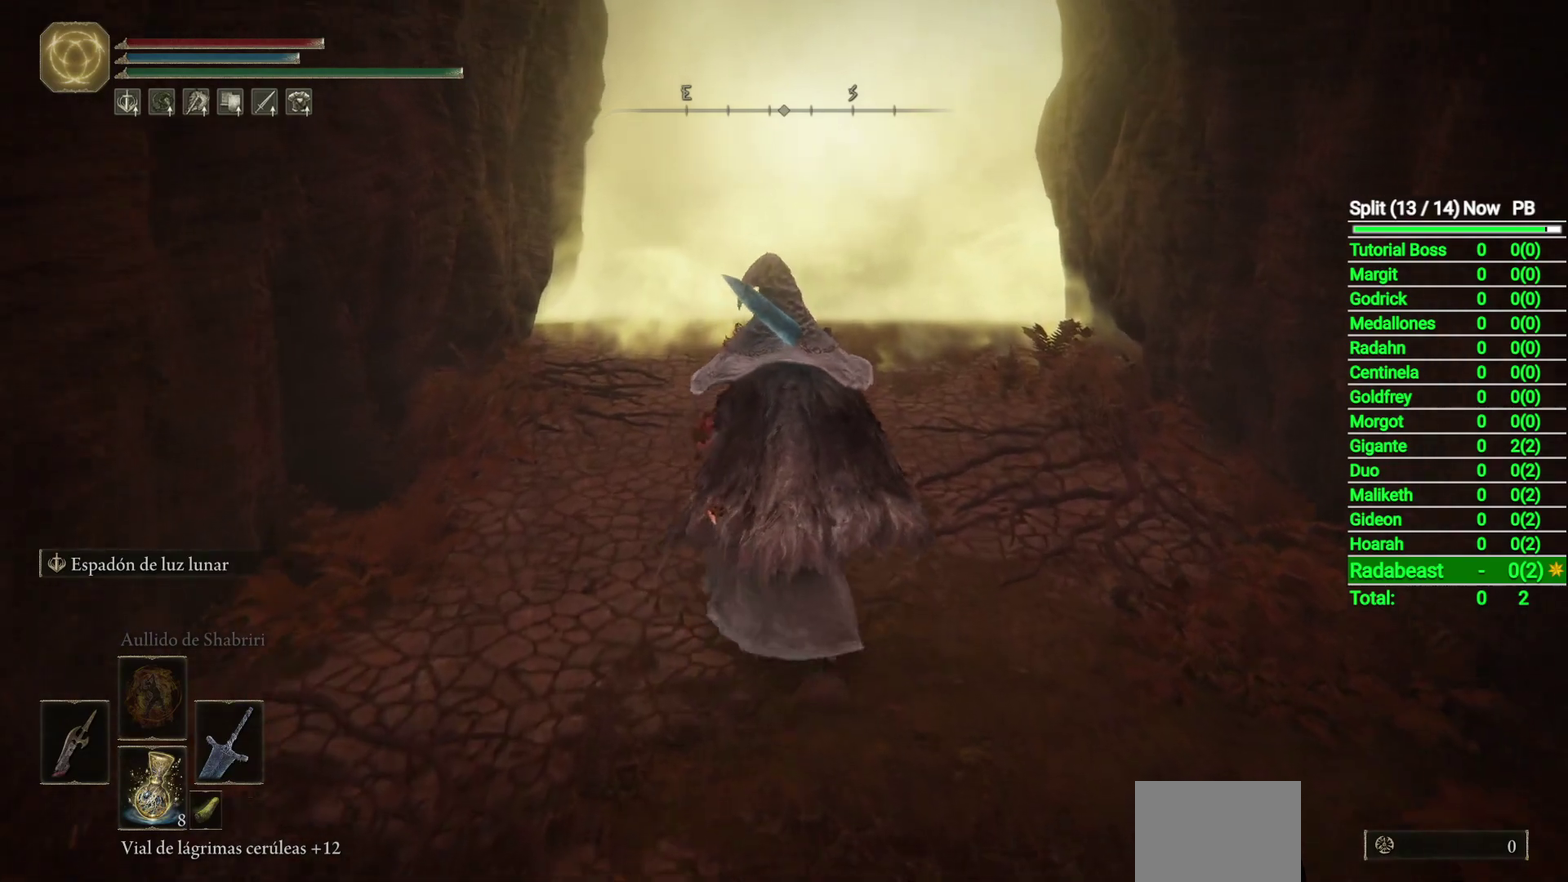
{"buttons": [], "left_stick": "center", "right_stick": "center", "events": [[383, "left_stick", "center"]]}
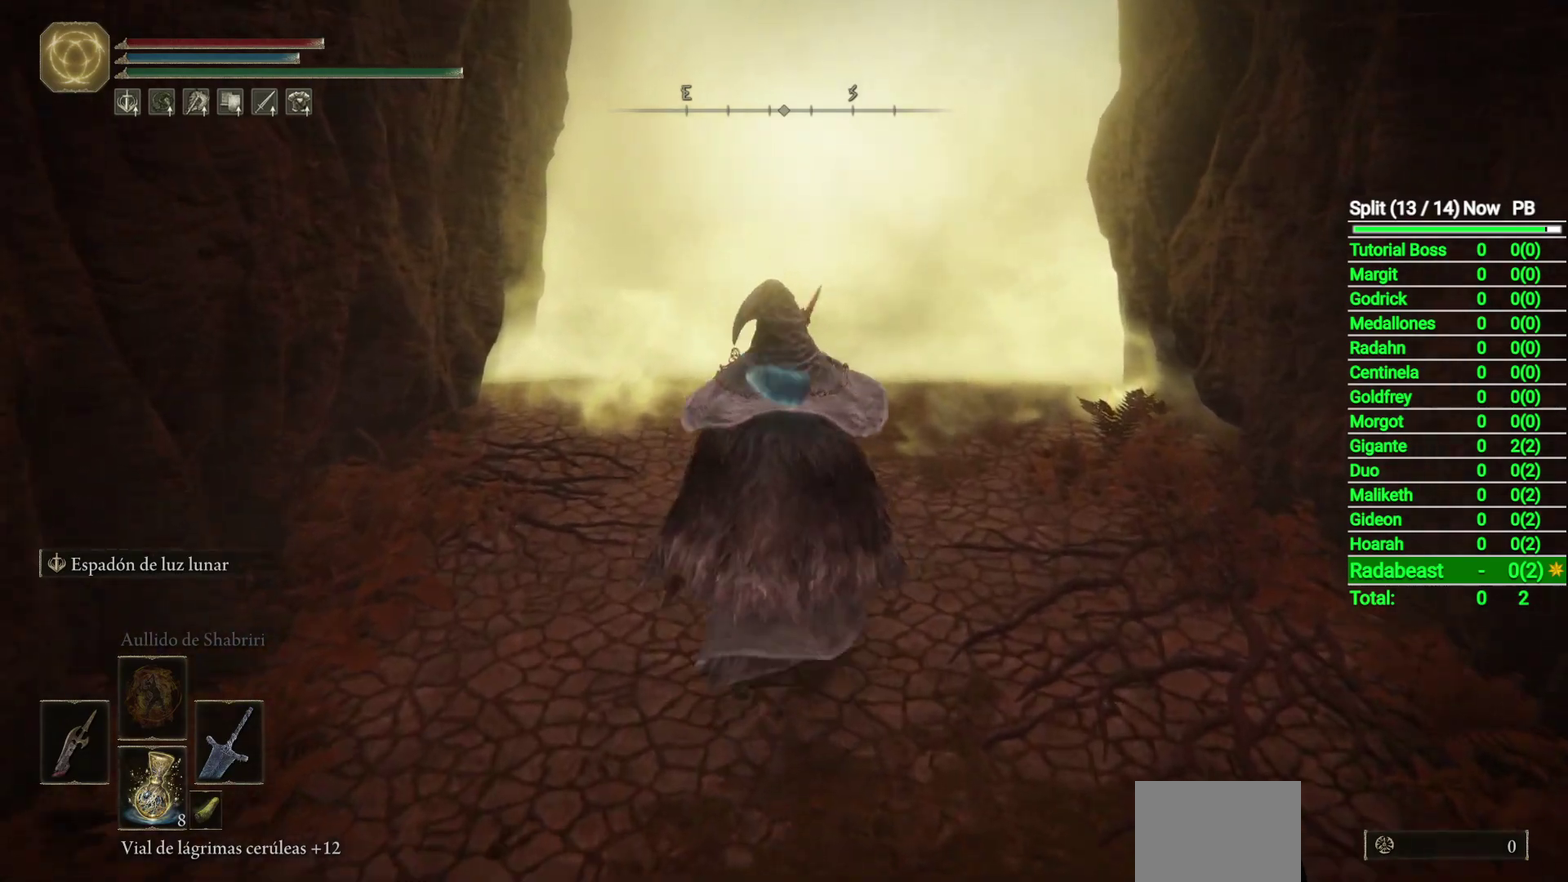
{"buttons": [], "left_stick": "center", "right_stick": "center", "events": []}
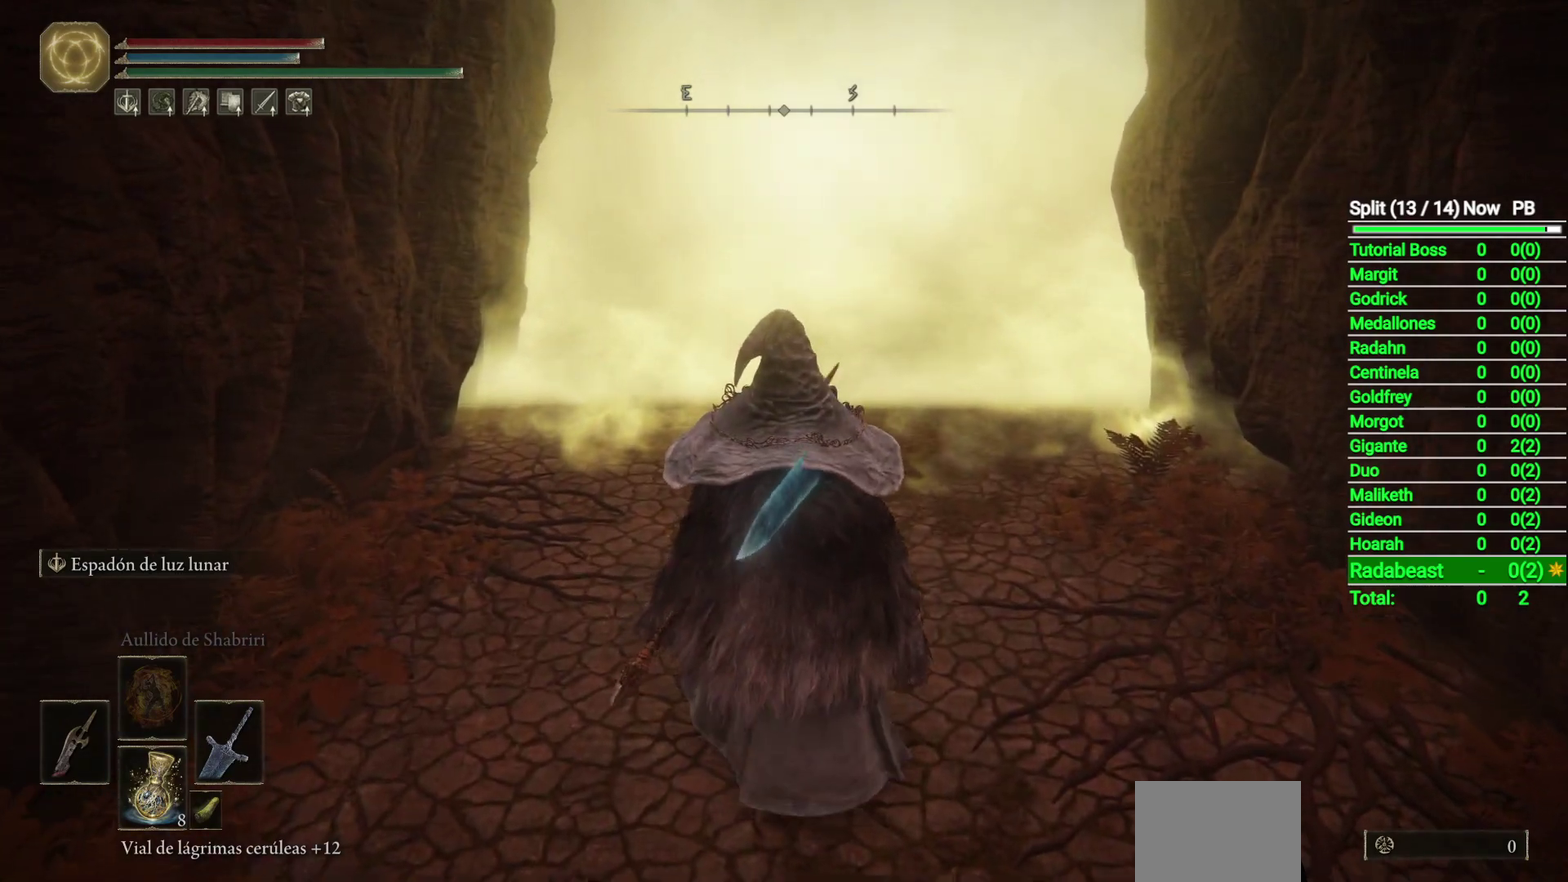
{"buttons": [], "left_stick": "center", "right_stick": "center", "events": []}
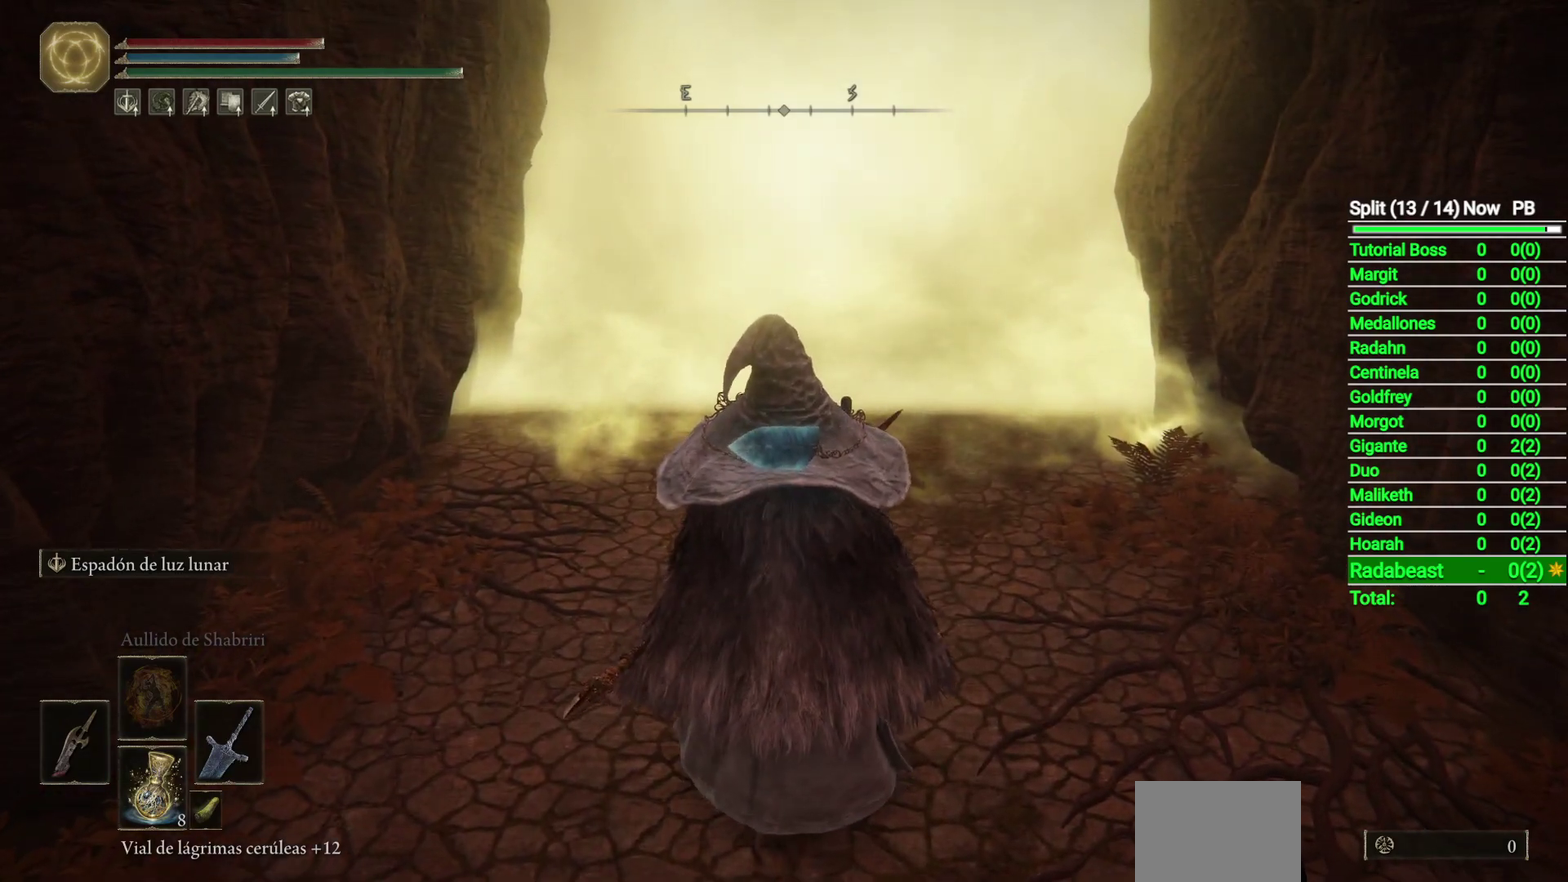
{"buttons": [], "left_stick": "center", "right_stick": "right", "events": [[350, "right_stick", "right"]]}
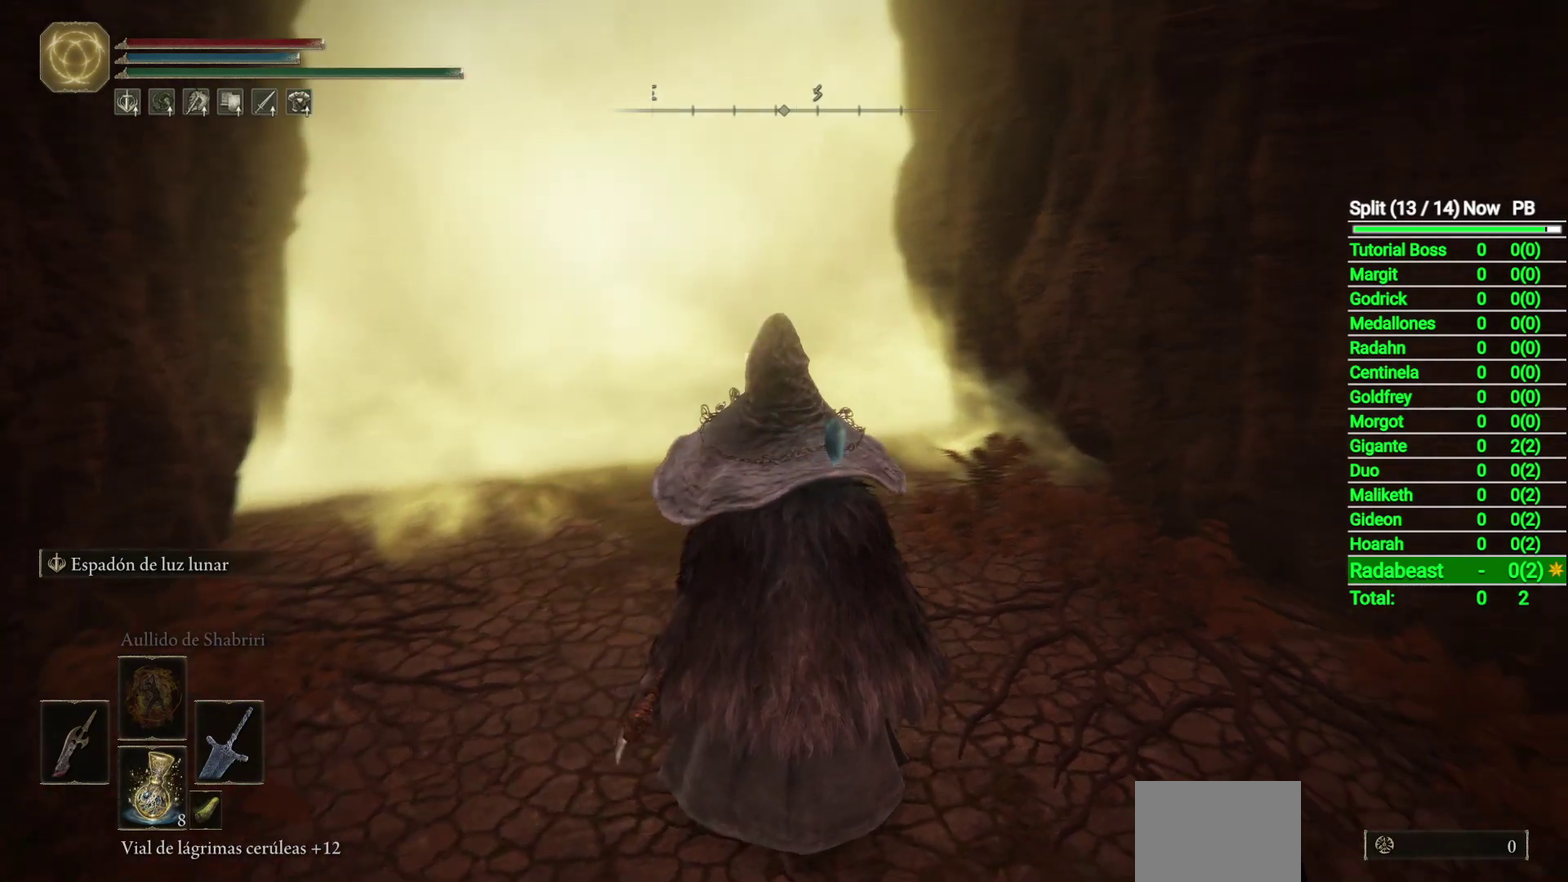
{"buttons": [], "left_stick": "center", "right_stick": "left", "events": [[200, "right_stick", "center"], [417, "right_stick", "left"]]}
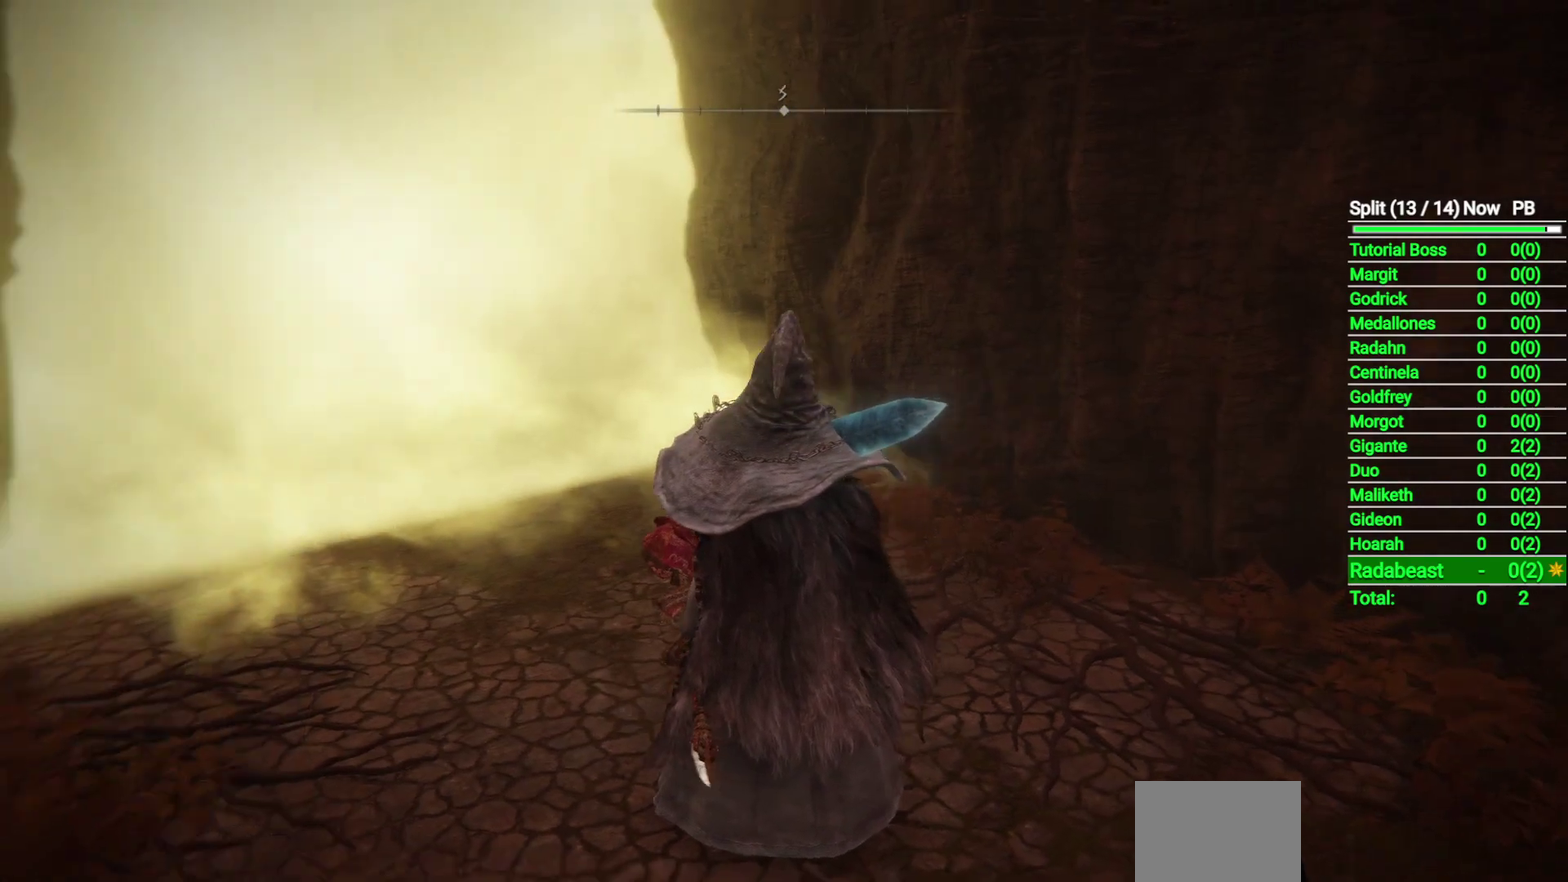
{"buttons": ["Y"], "left_stick": "center", "right_stick": "center", "events": [[267, "right_stick", "center"], [433, "Y", "down"]]}
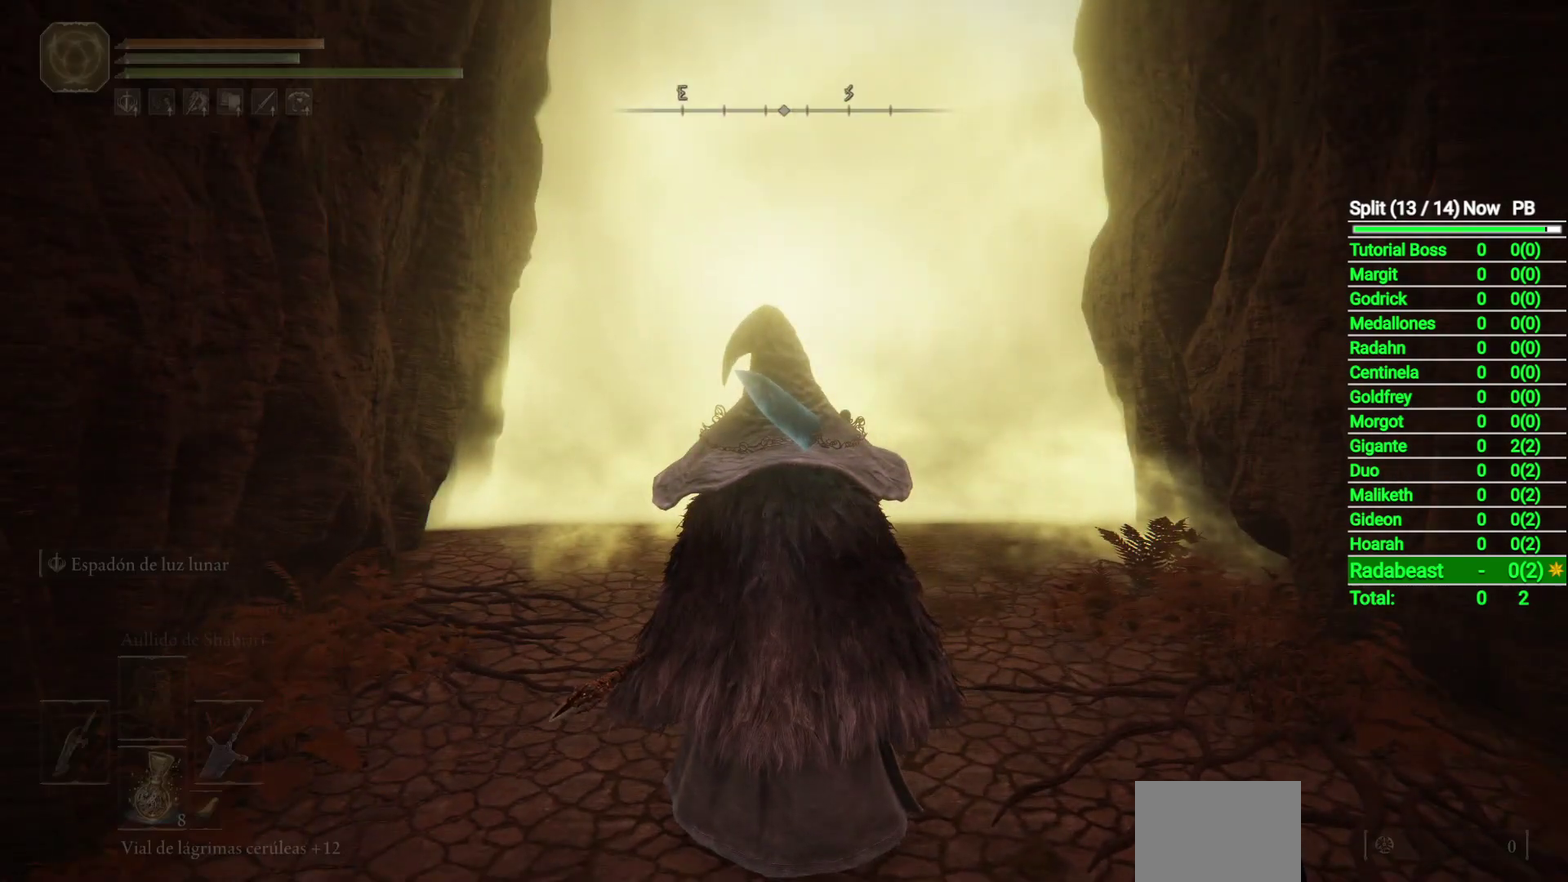
{"buttons": ["Y"], "left_stick": "center", "right_stick": "center", "events": [[133, "L1", "down"], [300, "L1", "up"]]}
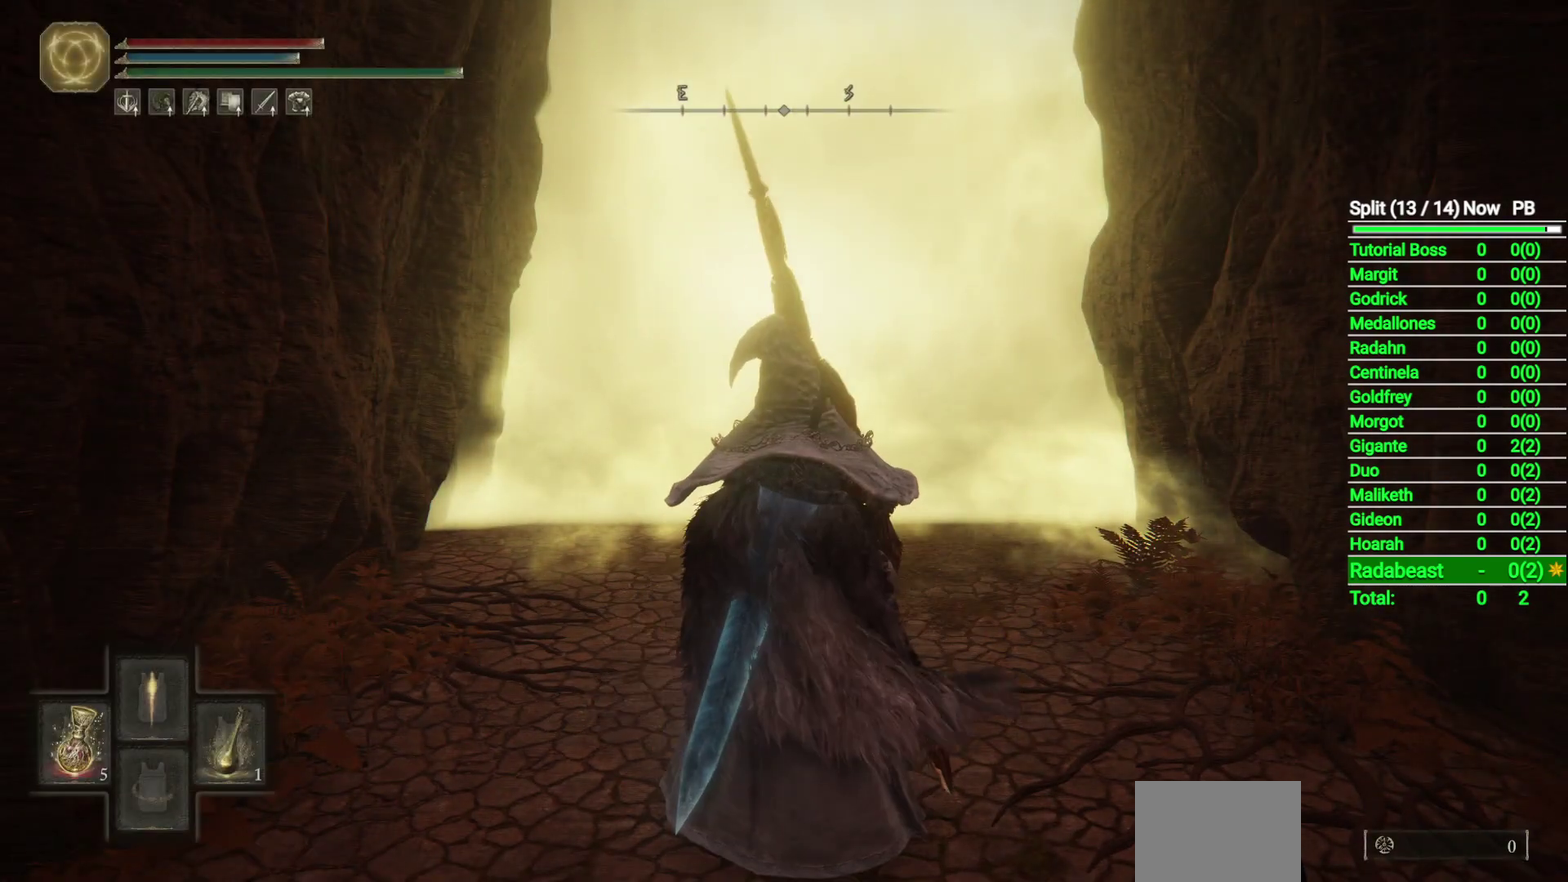
{"buttons": [], "left_stick": "up", "right_stick": "center", "events": [[83, "Y", "up"], [467, "left_stick", "up"]]}
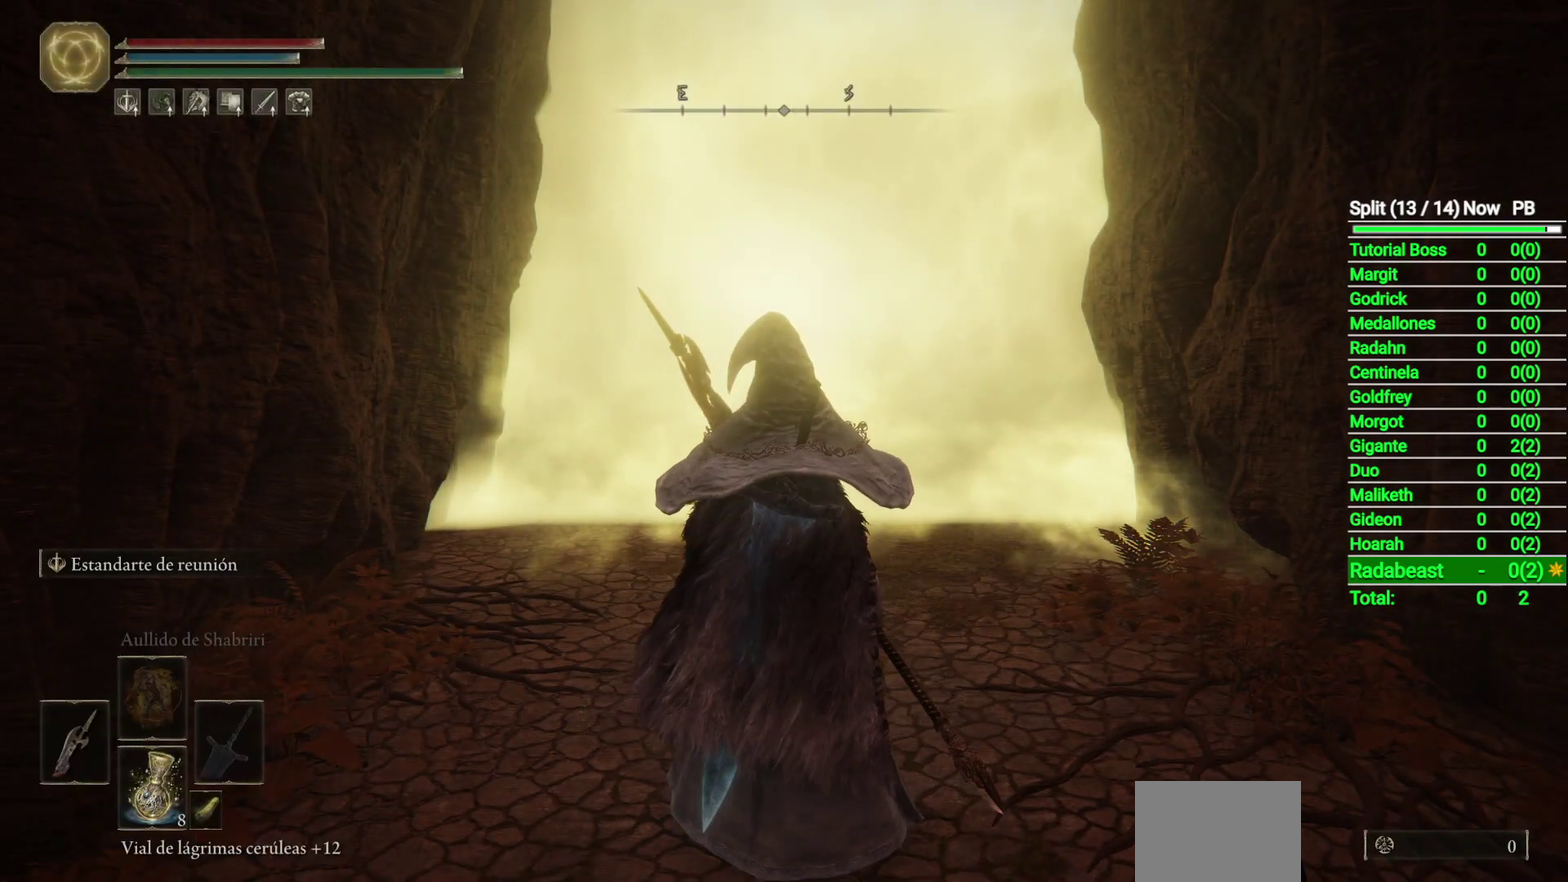
{"buttons": [], "left_stick": "center", "right_stick": "center", "events": [[183, "left_stick", "center"]]}
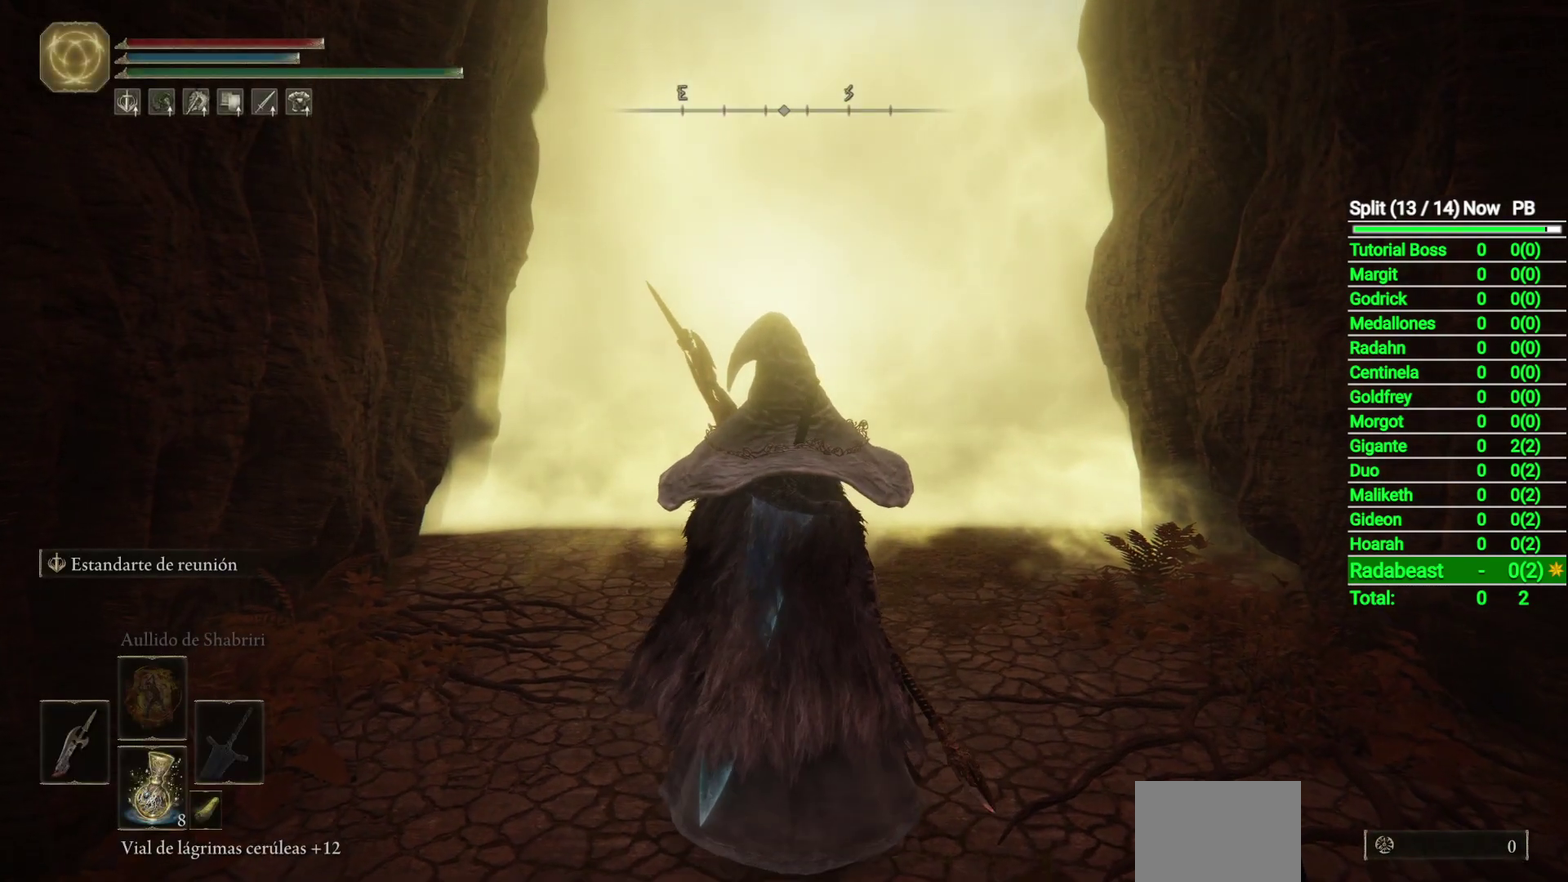
{"buttons": ["L2"], "left_stick": "center", "right_stick": "center", "events": [[417, "L2", "down"]]}
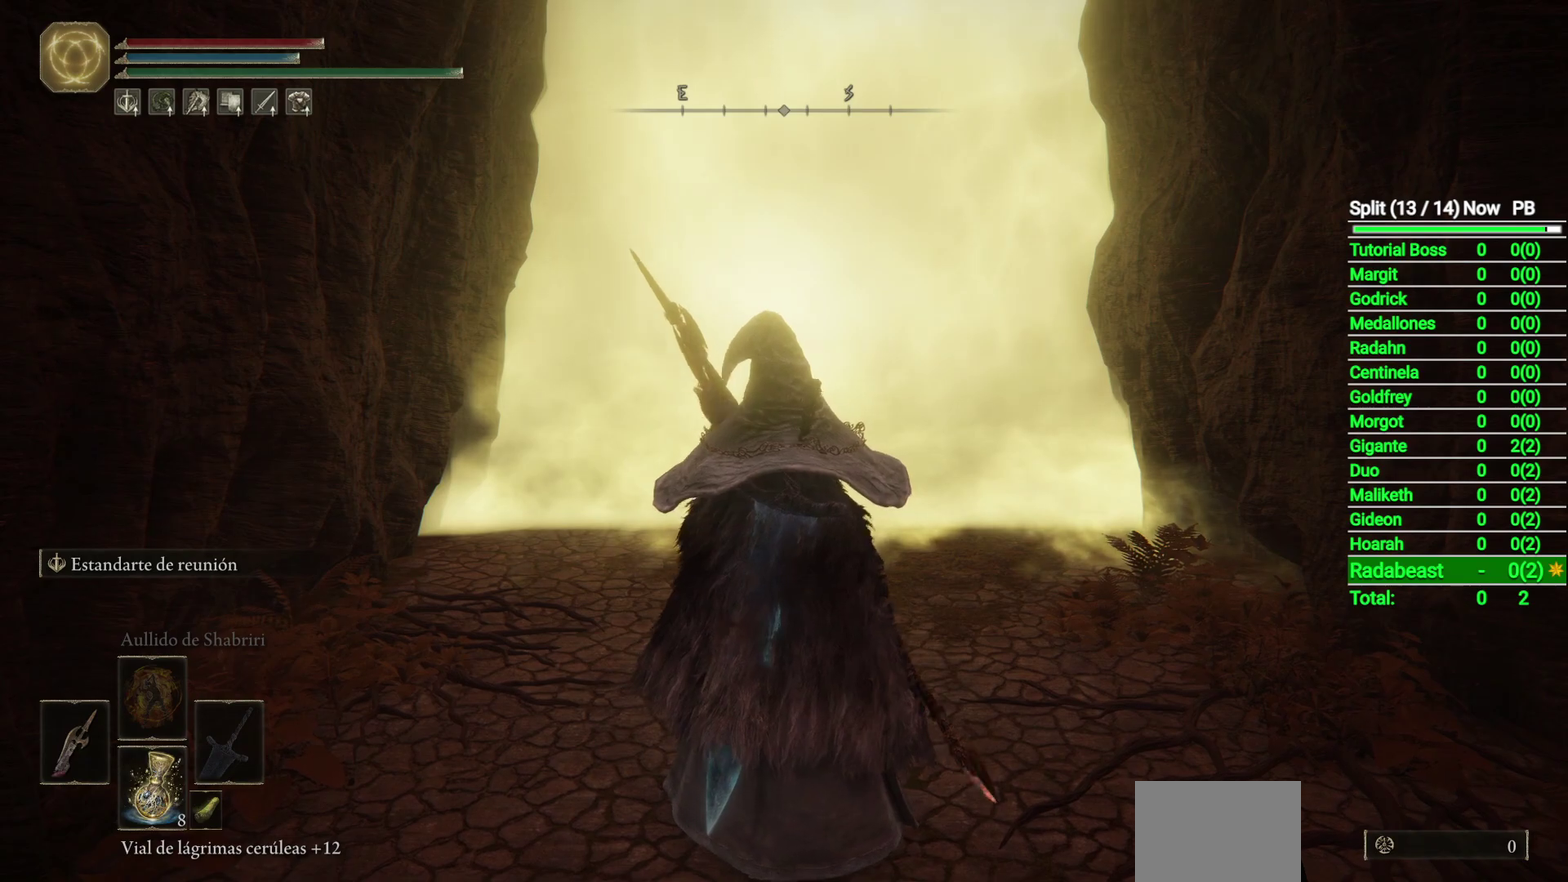
{"buttons": ["L2"], "left_stick": "center", "right_stick": "center", "events": []}
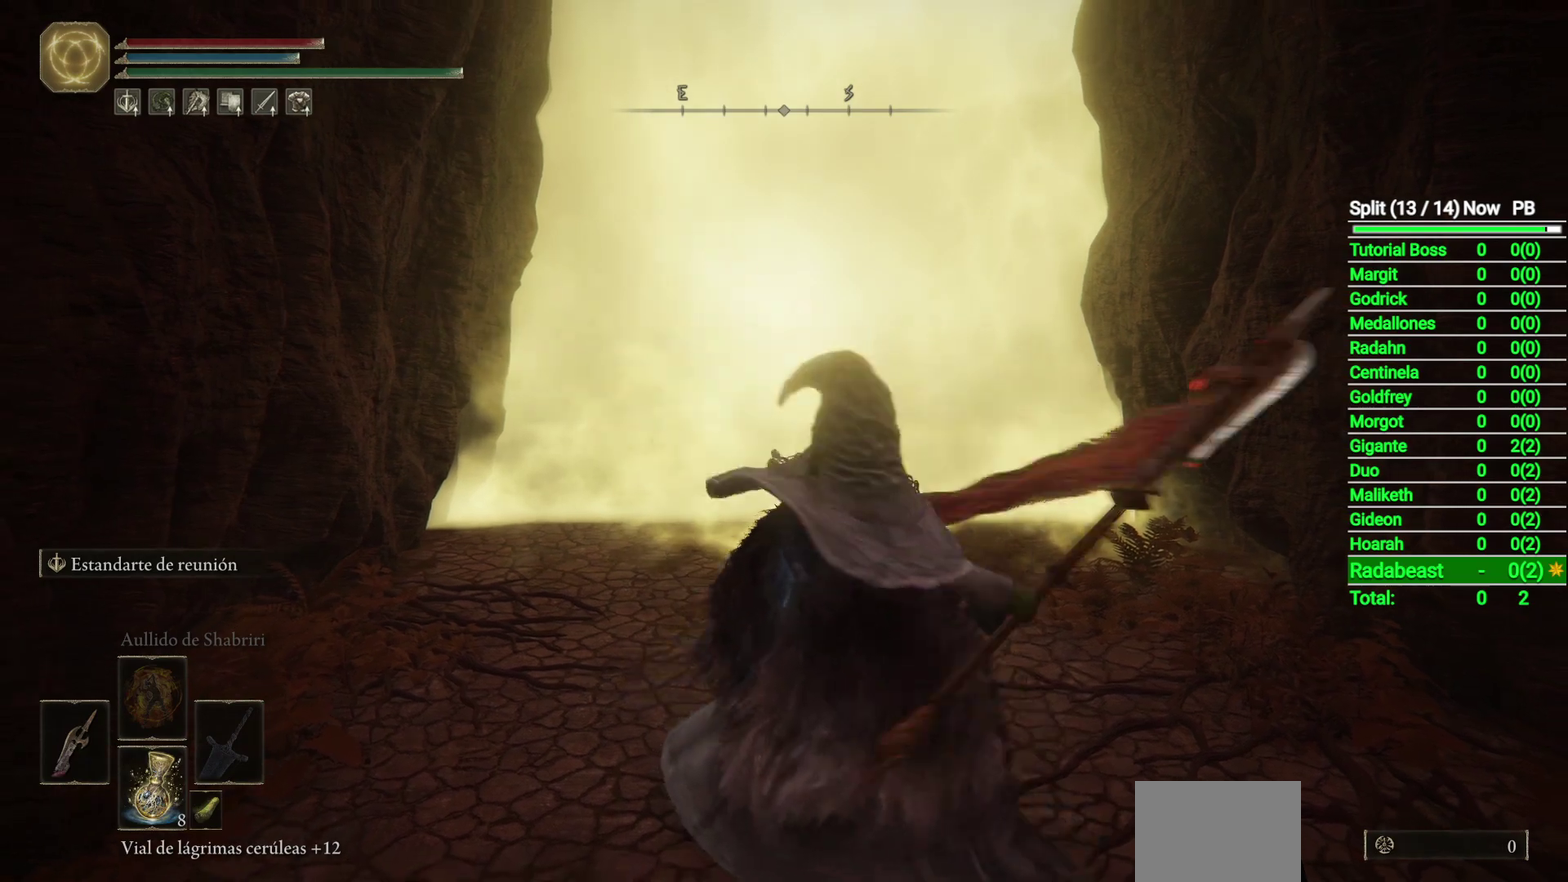
{"buttons": ["L2"], "left_stick": "center", "right_stick": "center", "events": []}
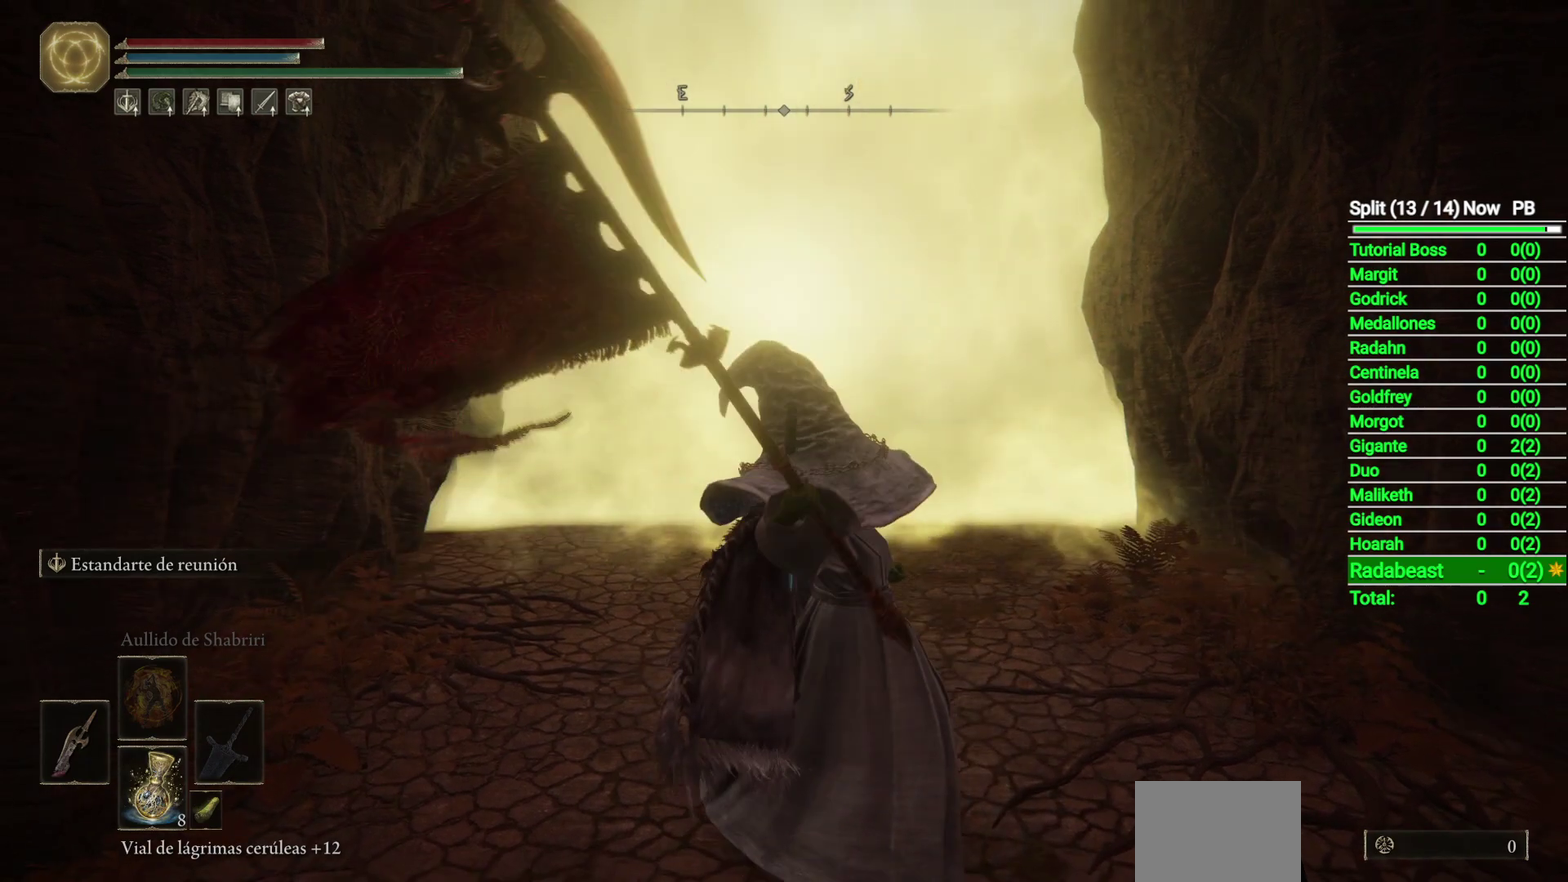
{"buttons": ["L2"], "left_stick": "center", "right_stick": "center", "events": []}
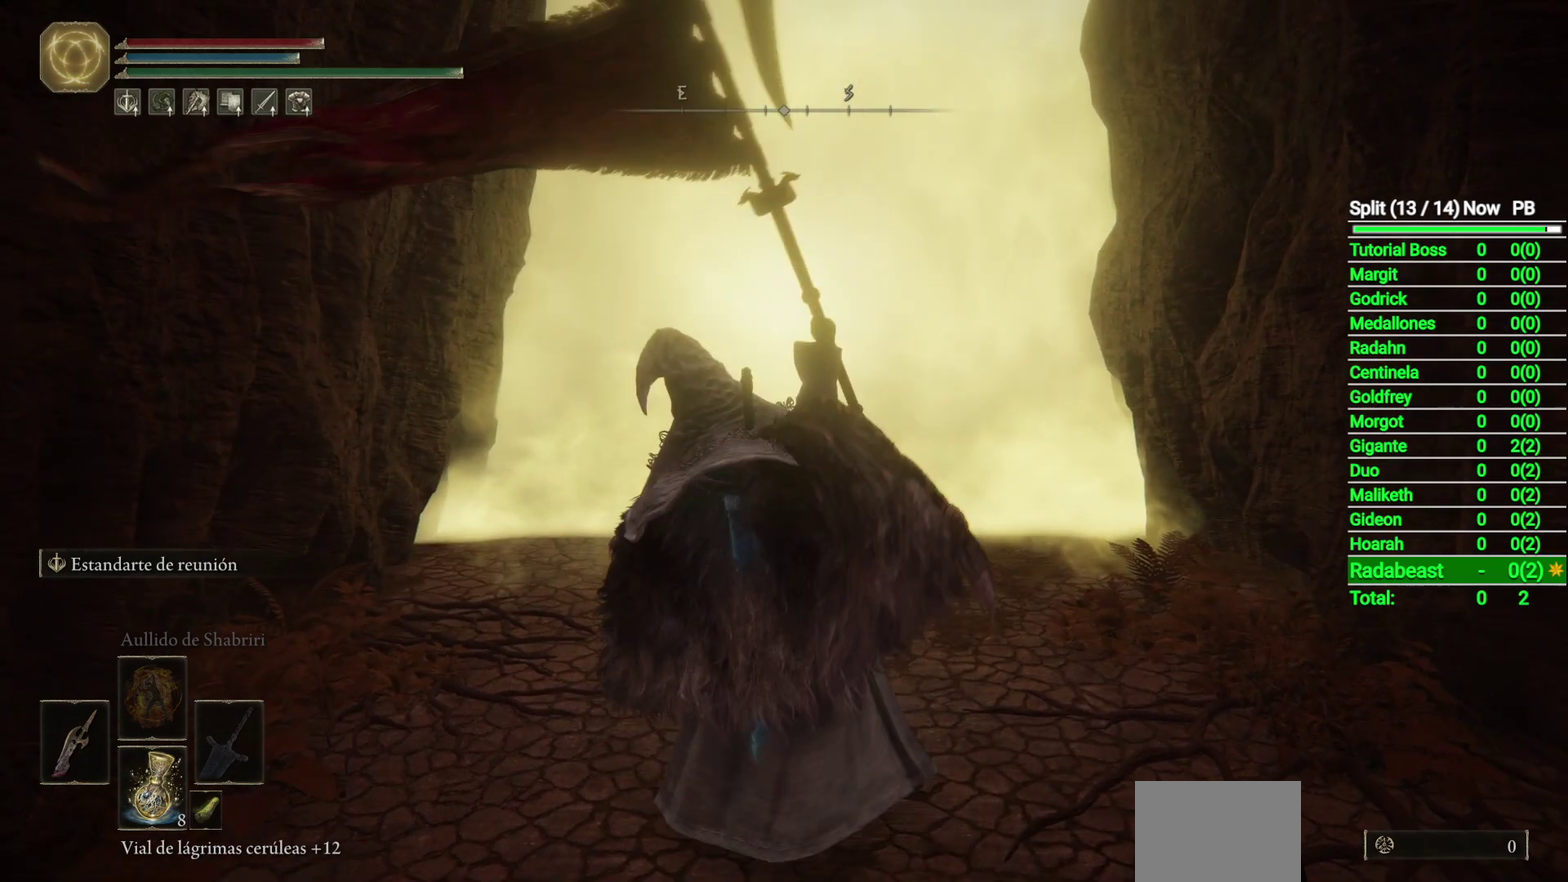
{"buttons": ["L2"], "left_stick": "center", "right_stick": "center", "events": []}
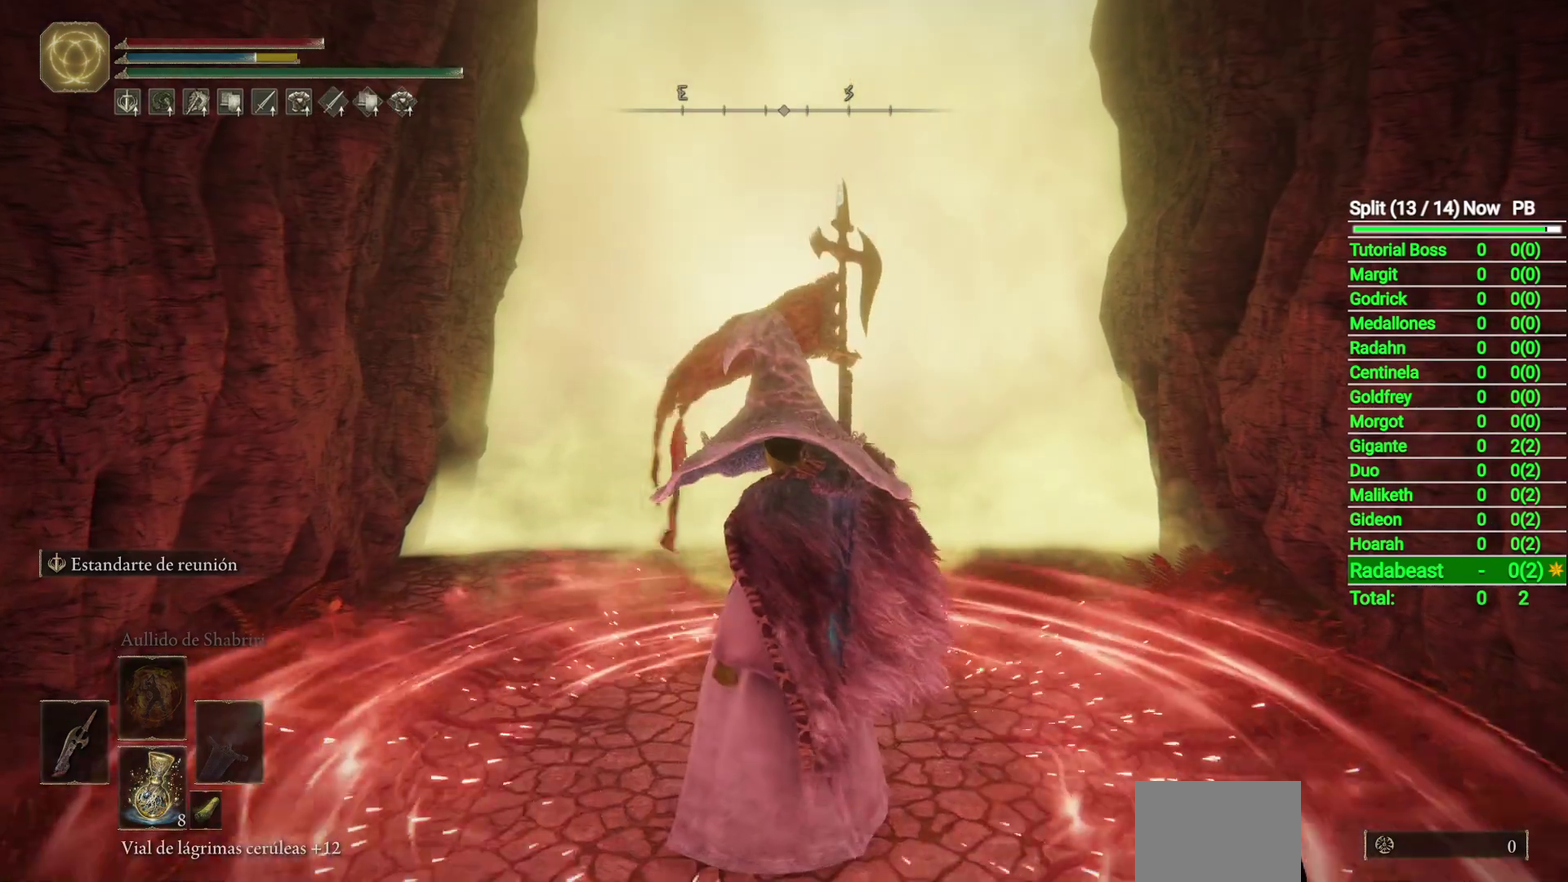
{"buttons": [], "left_stick": "center", "right_stick": "center", "events": [[200, "L2", "up"]]}
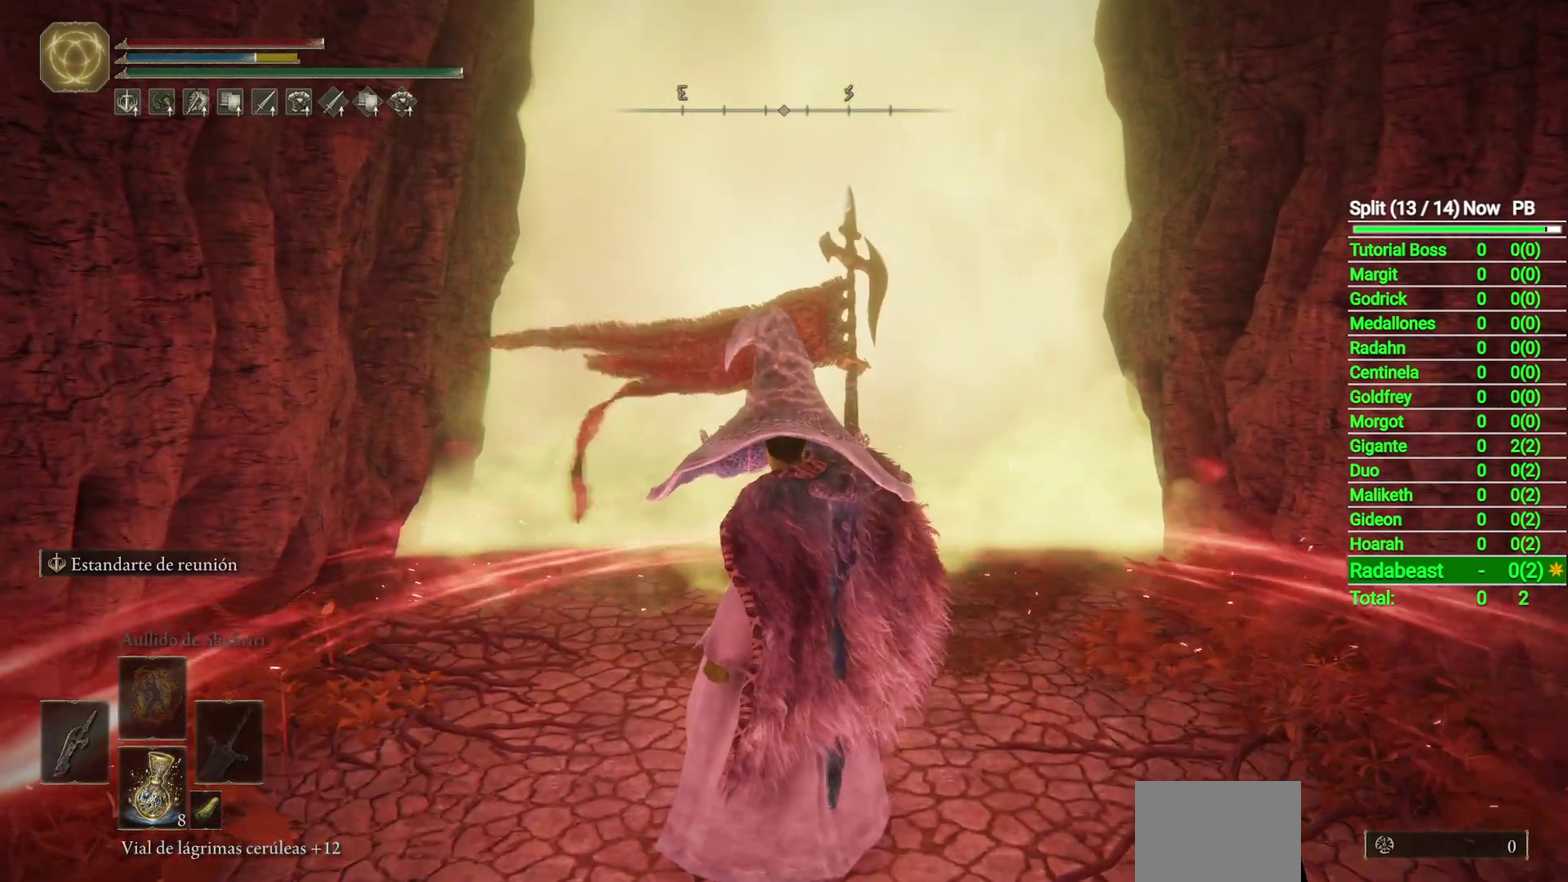
{"buttons": [], "left_stick": "center", "right_stick": "center", "events": []}
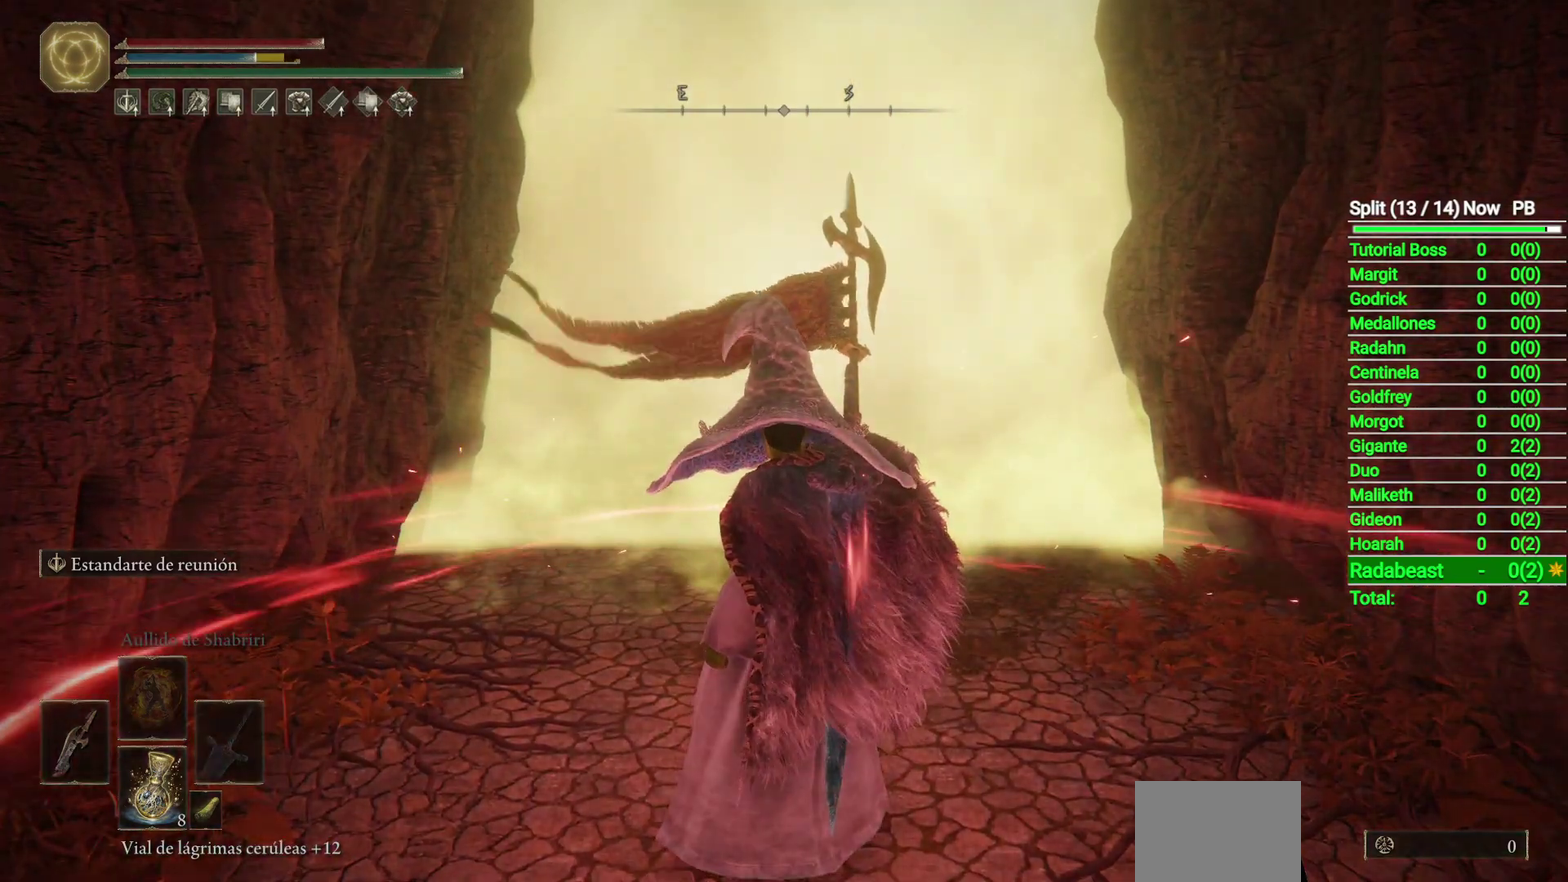
{"buttons": [], "left_stick": "center", "right_stick": "center", "events": [[117, "SELECT", "down"], [233, "SELECT", "up"]]}
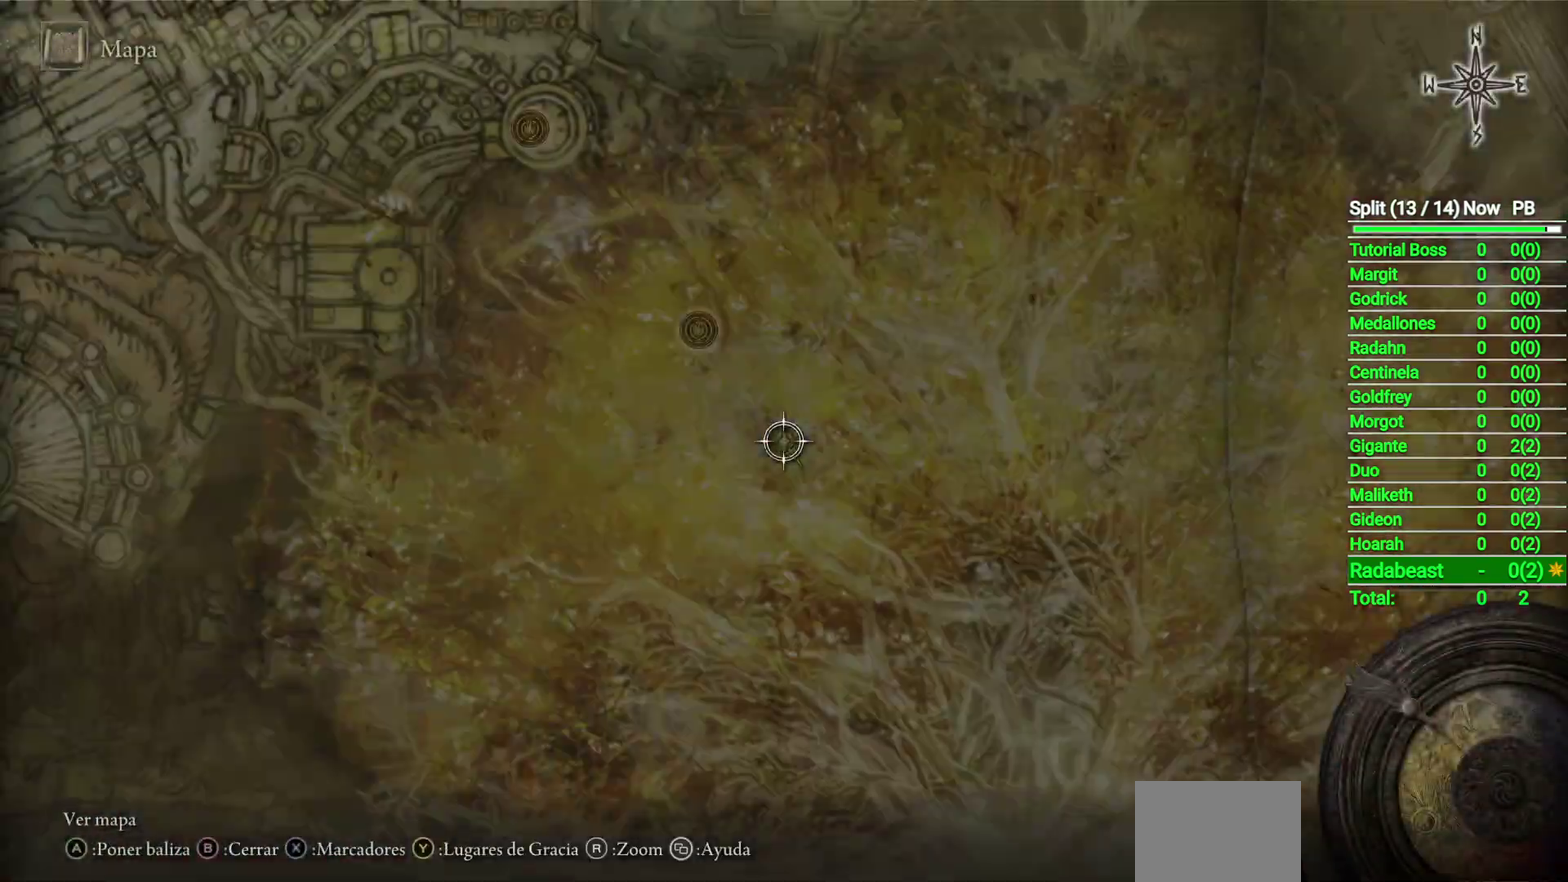
{"buttons": [], "left_stick": "up-left", "right_stick": "center", "events": [[300, "left_stick", "up"], [367, "left_stick", "up-left"]]}
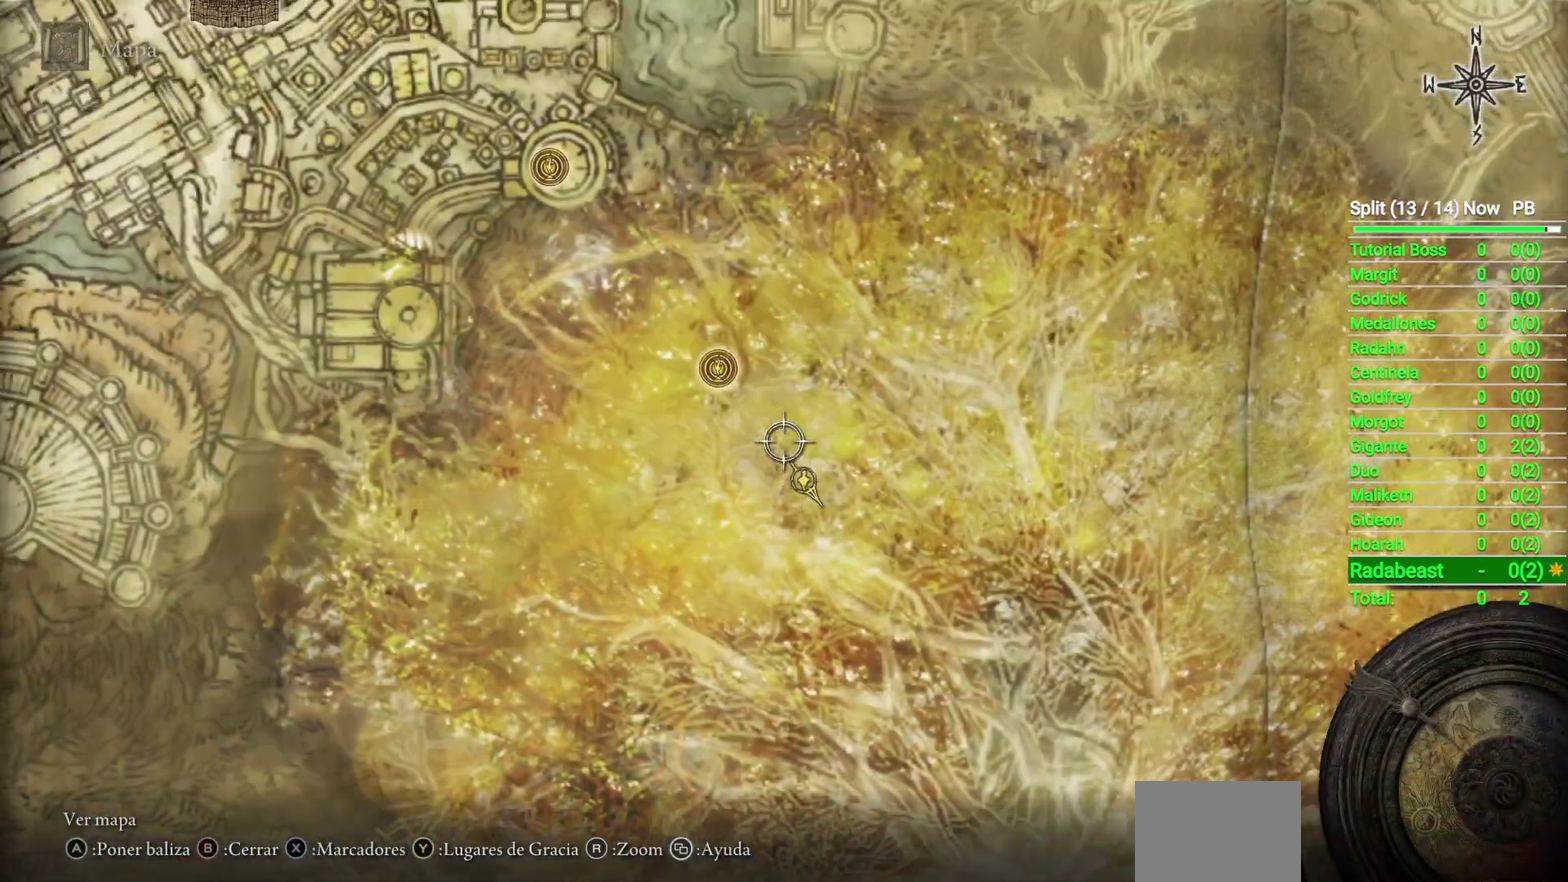
{"buttons": ["A"], "left_stick": "center", "right_stick": "center", "events": [[233, "left_stick", "center"], [500, "A", "down"]]}
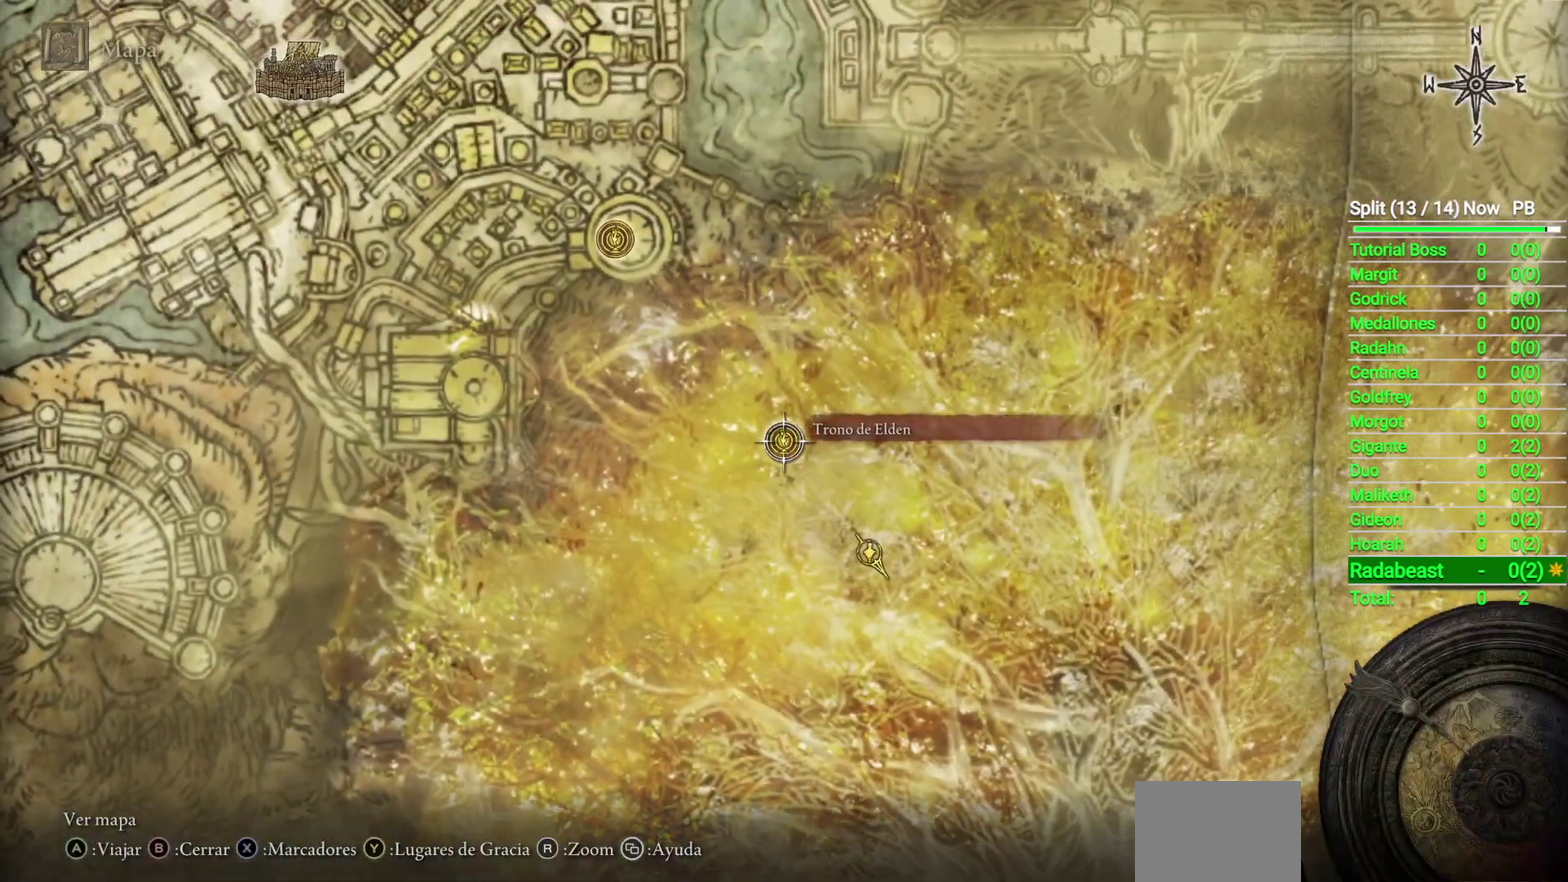
{"buttons": [], "left_stick": "center", "right_stick": "center", "events": [[50, "A", "up"], [150, "A", "down"], [217, "A", "up"]]}